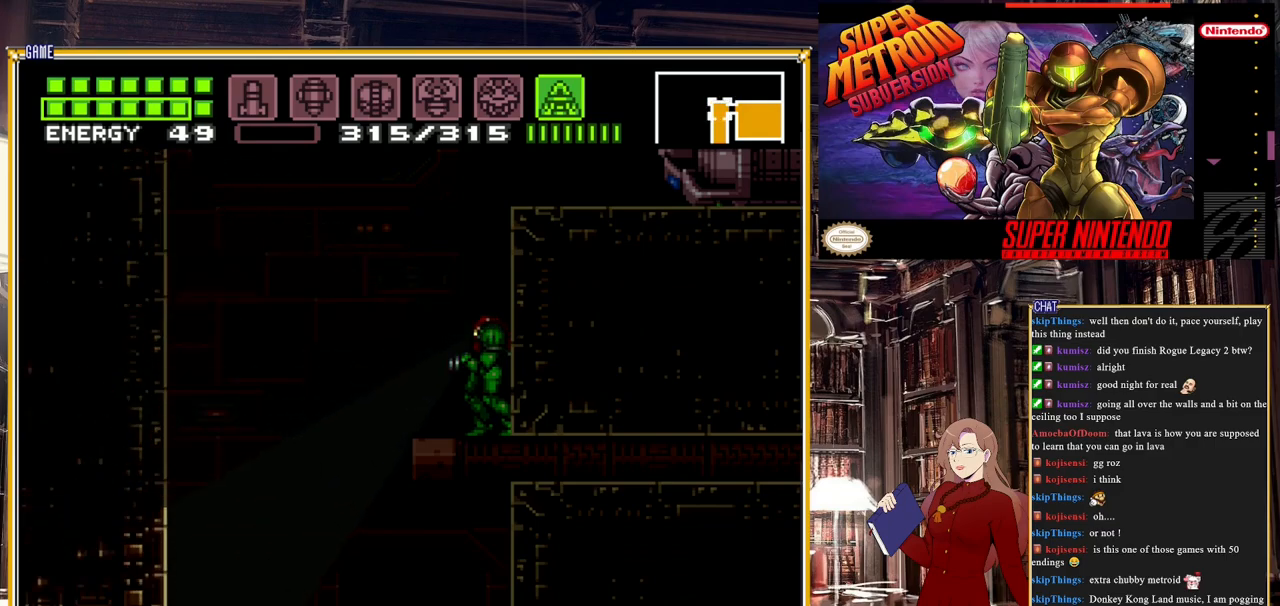
Gameplay with a controller (Nintendo layout); each line is a JSON object with the inputs held at the frame after it. "events" lists button and stick changes between this image and that frame as [ms after this image, input, new state], when the widget could be followed in between. Not read: L3 R3.
{"buttons": ["Y", "DPAD_DOWN"], "events": []}
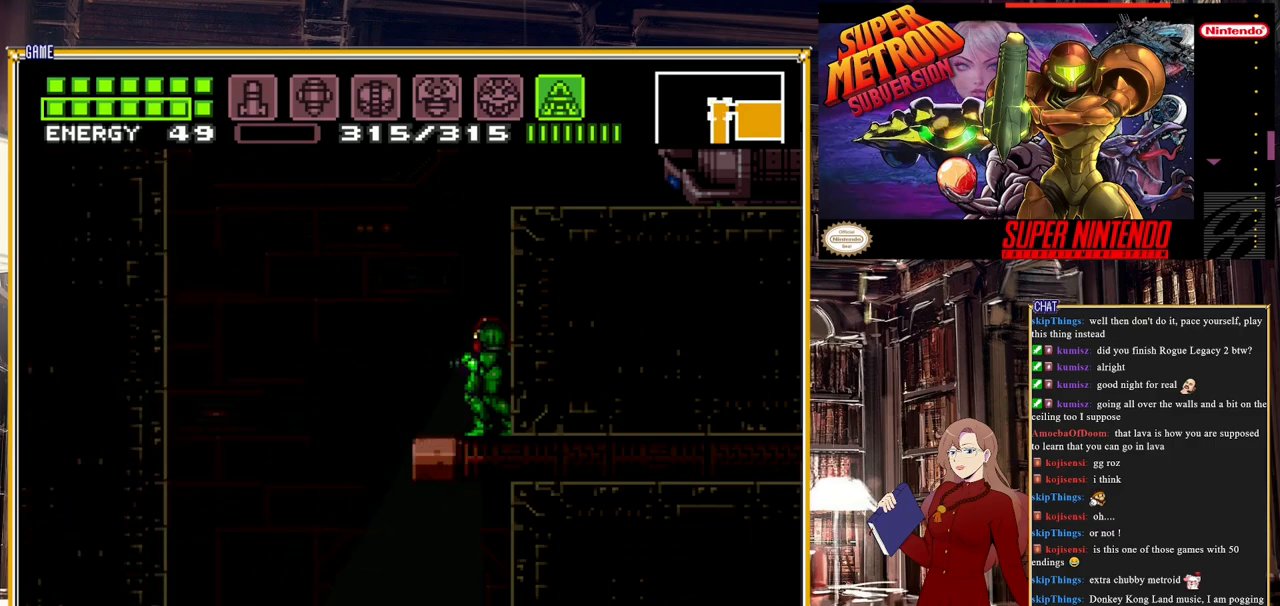
{"buttons": ["Y", "DPAD_UP"], "events": [[17, "DPAD_DOWN", "up"], [17, "DPAD_RIGHT", "down"], [233, "DPAD_RIGHT", "up"], [250, "DPAD_UP", "down"]]}
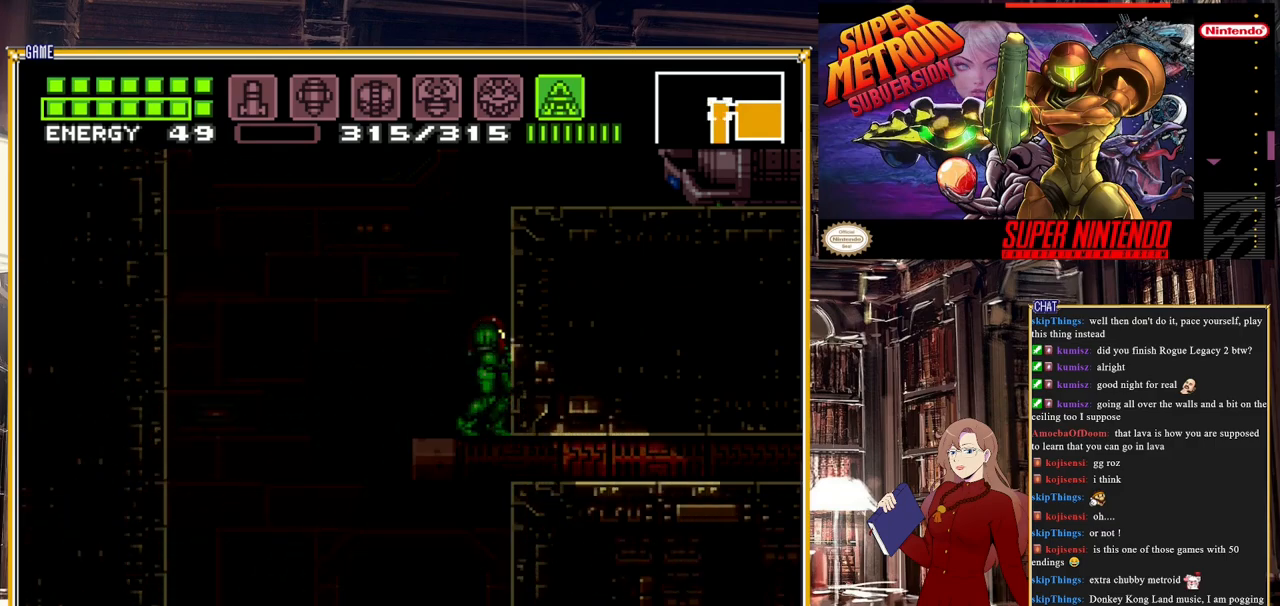
{"buttons": ["Y", "DPAD_UP"], "events": []}
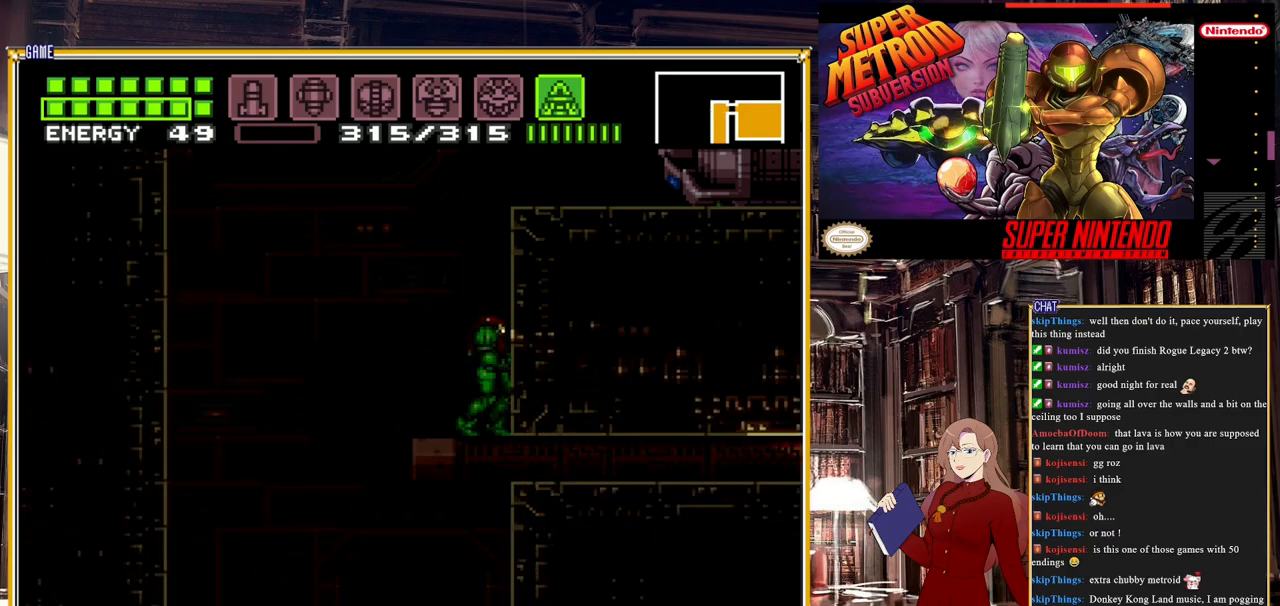
{"buttons": ["DPAD_LEFT"], "events": [[267, "DPAD_LEFT", "down"], [267, "Y", "up"], [283, "DPAD_UP", "up"]]}
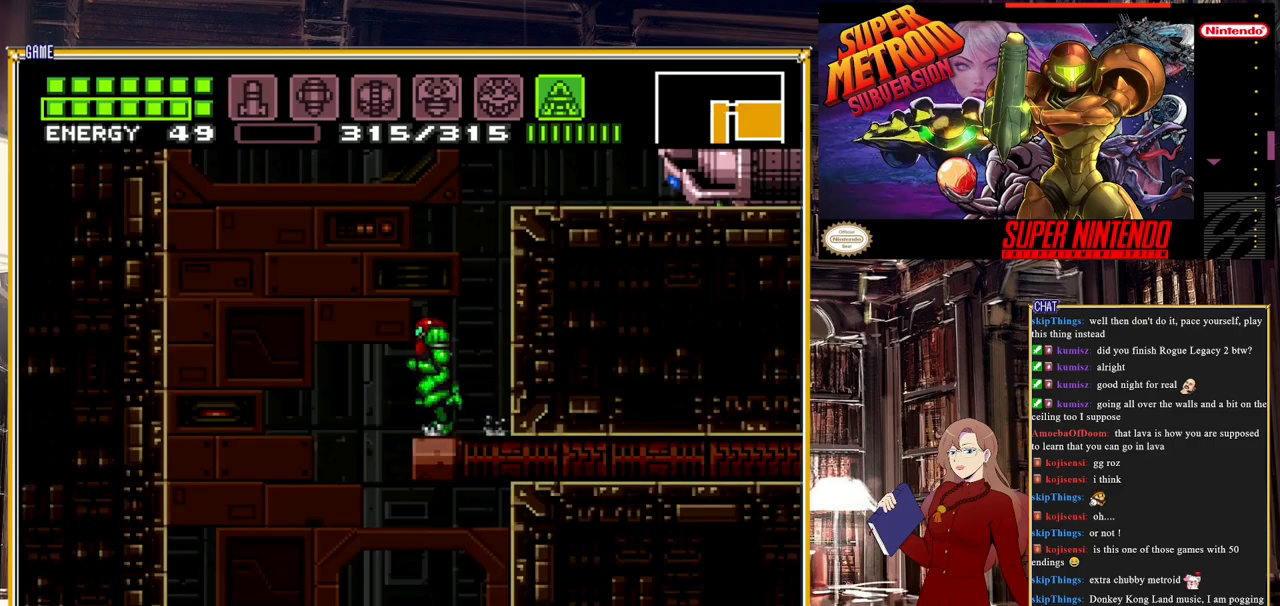
{"buttons": ["DPAD_RIGHT"], "events": [[283, "DPAD_LEFT", "up"], [317, "DPAD_RIGHT", "down"]]}
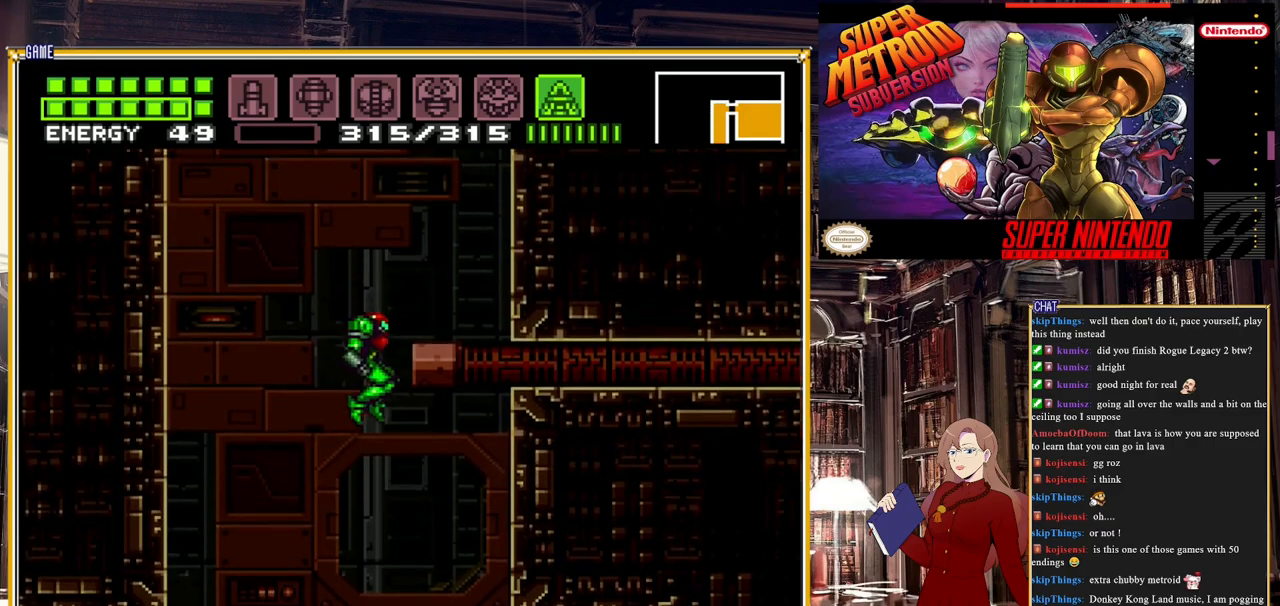
{"buttons": ["DPAD_RIGHT"], "events": []}
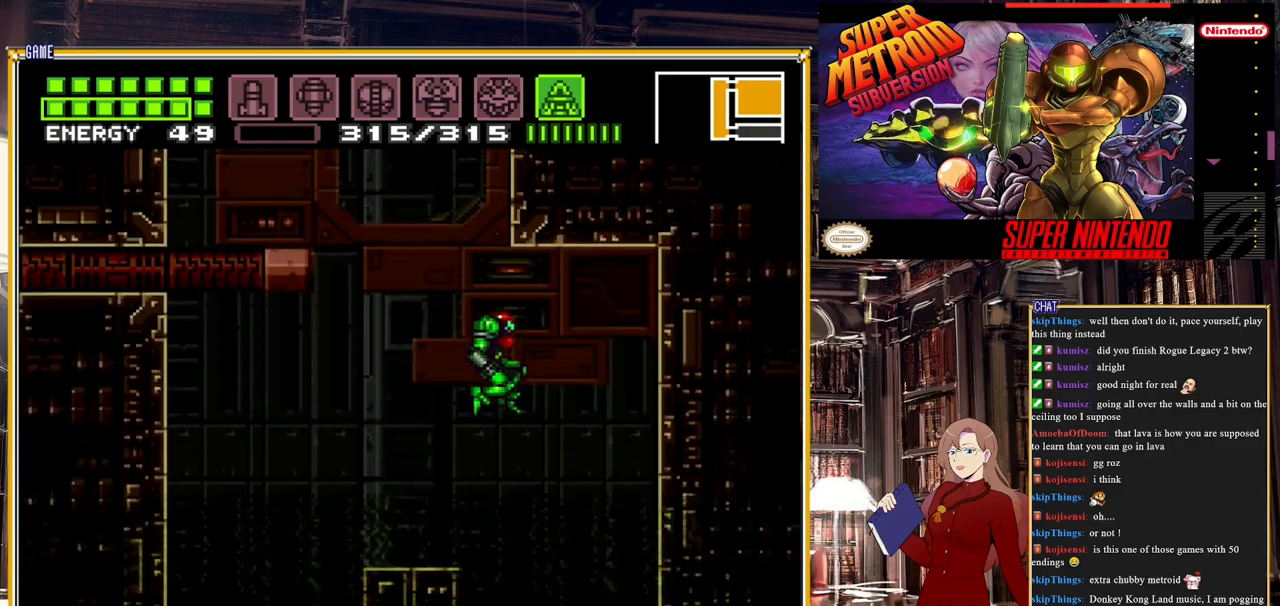
{"buttons": ["B", "DPAD_LEFT"], "events": [[150, "DPAD_RIGHT", "up"], [183, "DPAD_LEFT", "down"], [217, "B", "down"]]}
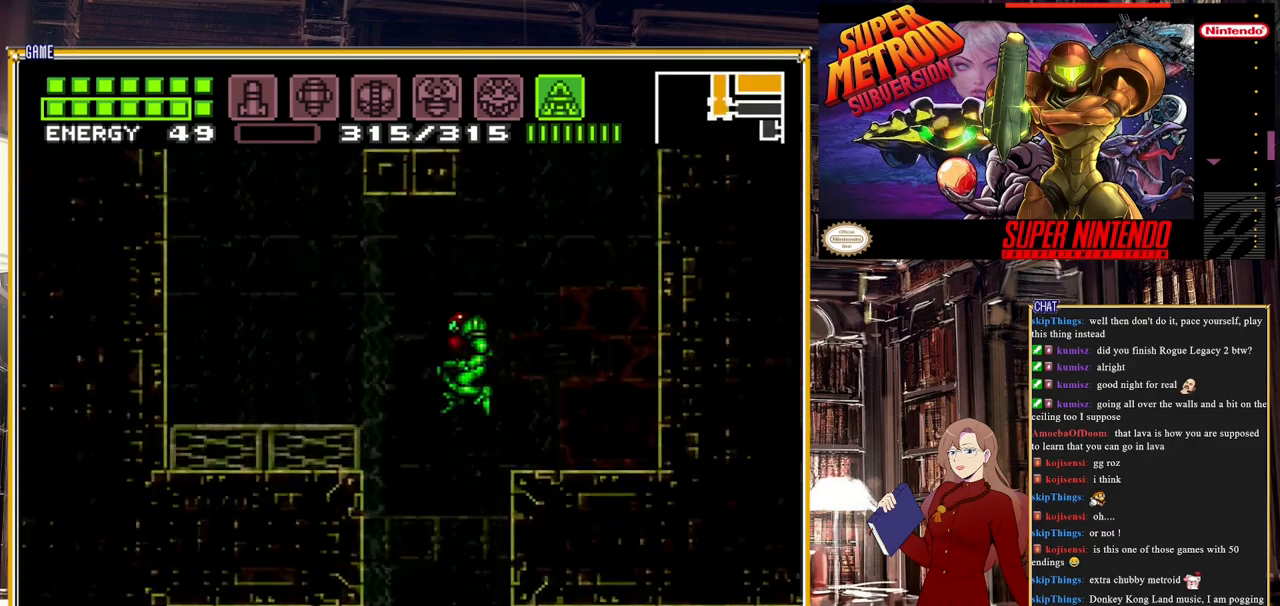
{"buttons": ["SELECT"], "events": [[200, "DPAD_LEFT", "up"], [250, "B", "up"], [283, "DPAD_RIGHT", "down"], [433, "DPAD_RIGHT", "up"], [500, "SELECT", "down"]]}
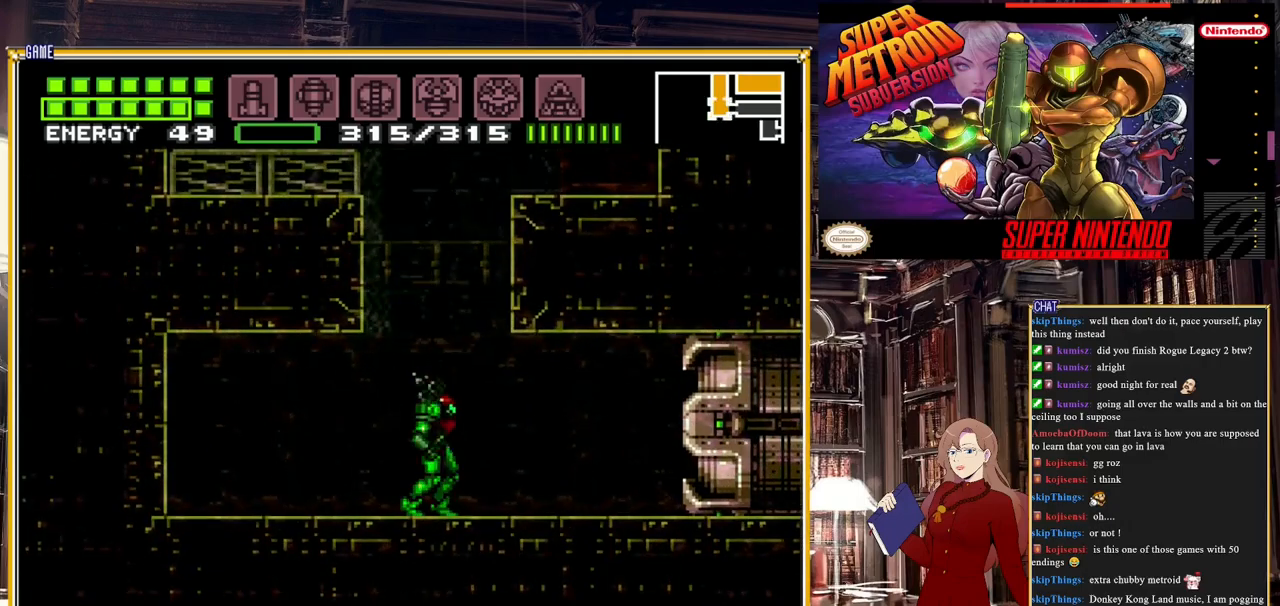
{"buttons": ["B", "DPAD_RIGHT"], "events": [[150, "SELECT", "up"], [267, "DPAD_RIGHT", "down"], [467, "B", "down"]]}
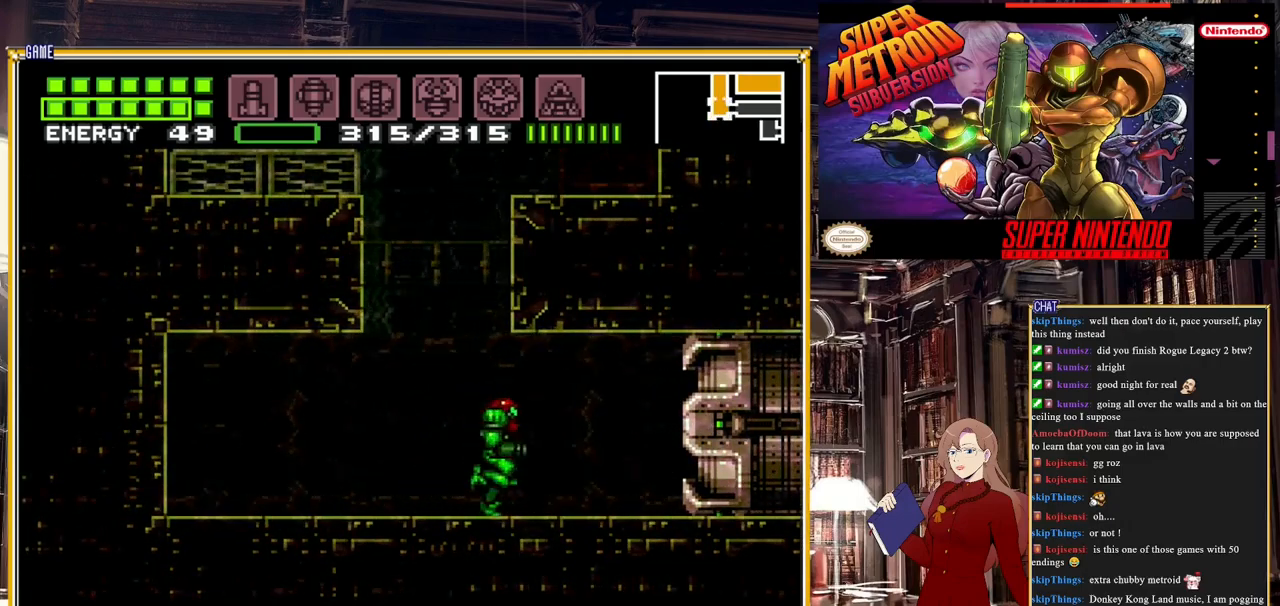
{"buttons": ["DPAD_RIGHT"], "events": [[217, "B", "up"]]}
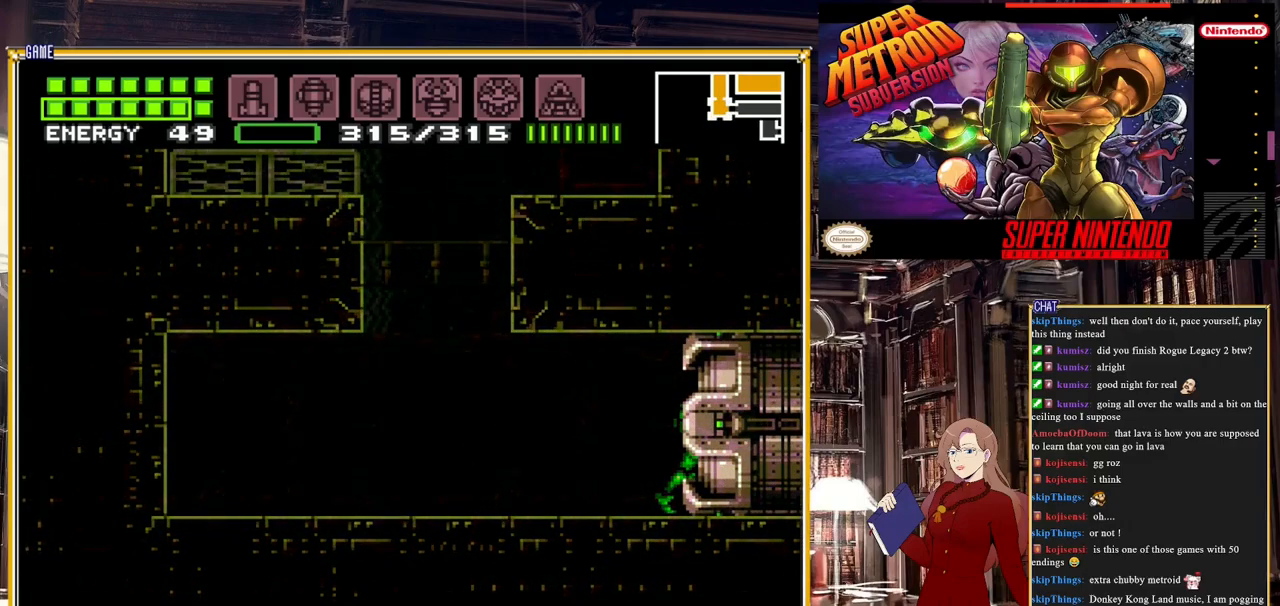
{"buttons": [], "events": [[133, "DPAD_RIGHT", "up"]]}
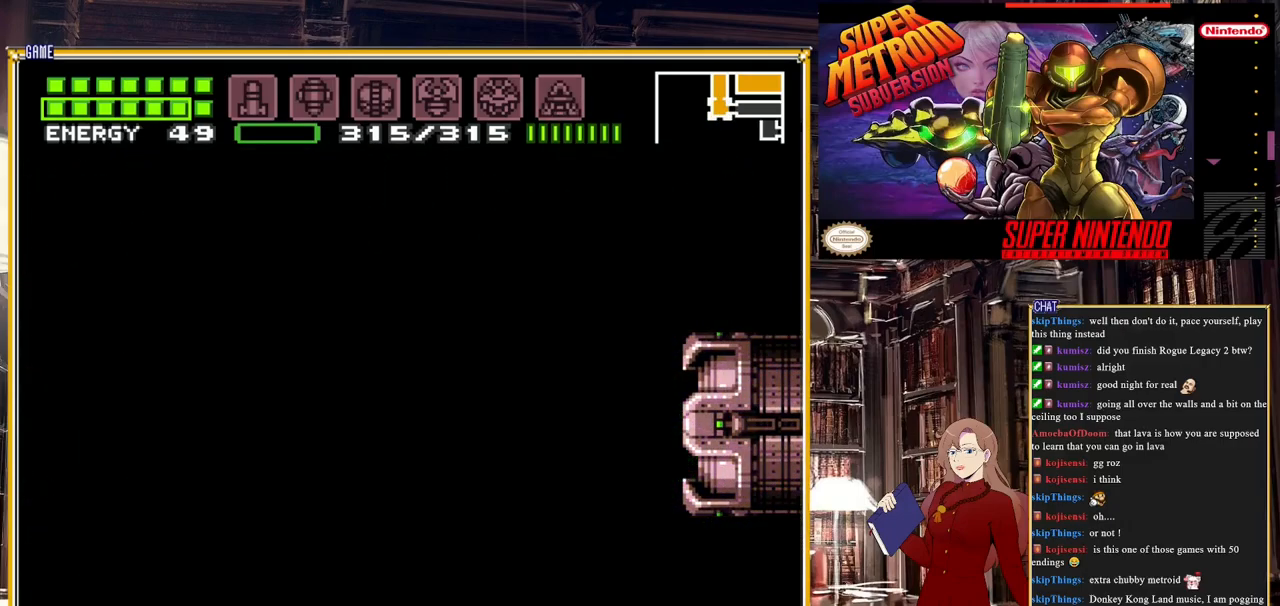
{"buttons": [], "events": []}
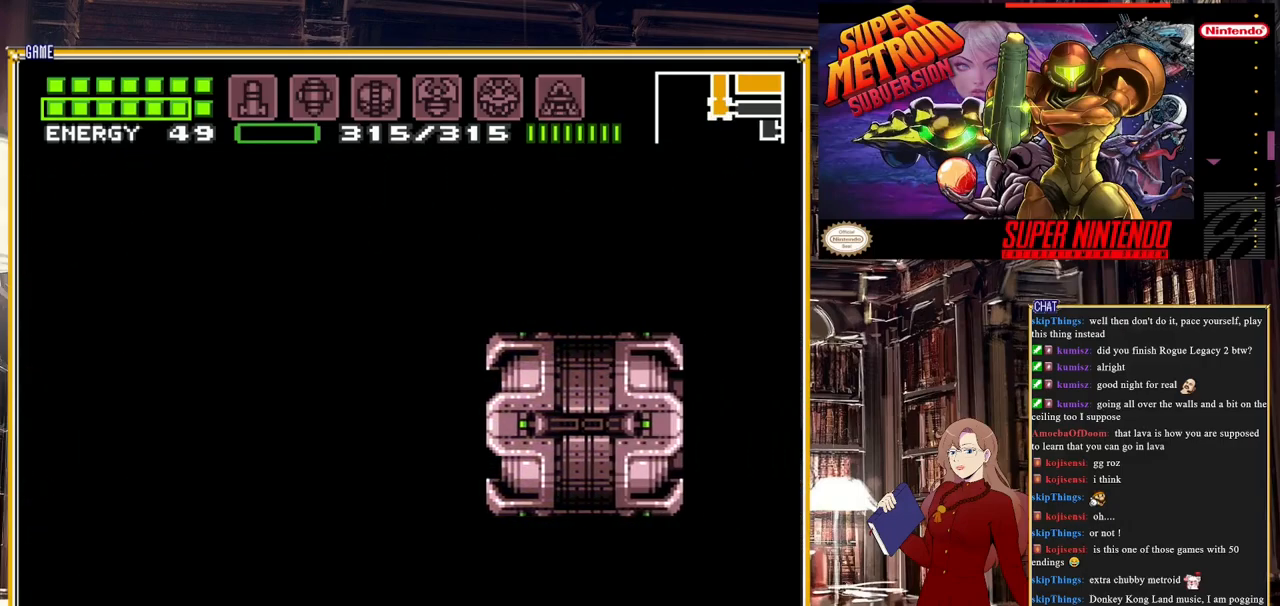
{"buttons": [], "events": []}
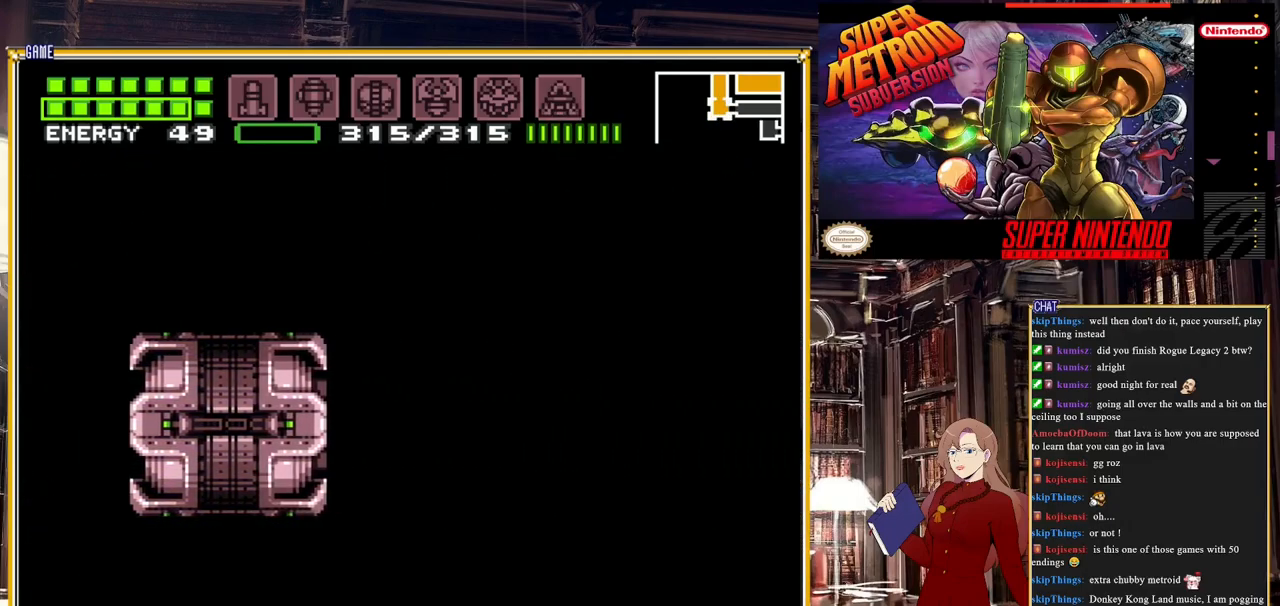
{"buttons": [], "events": []}
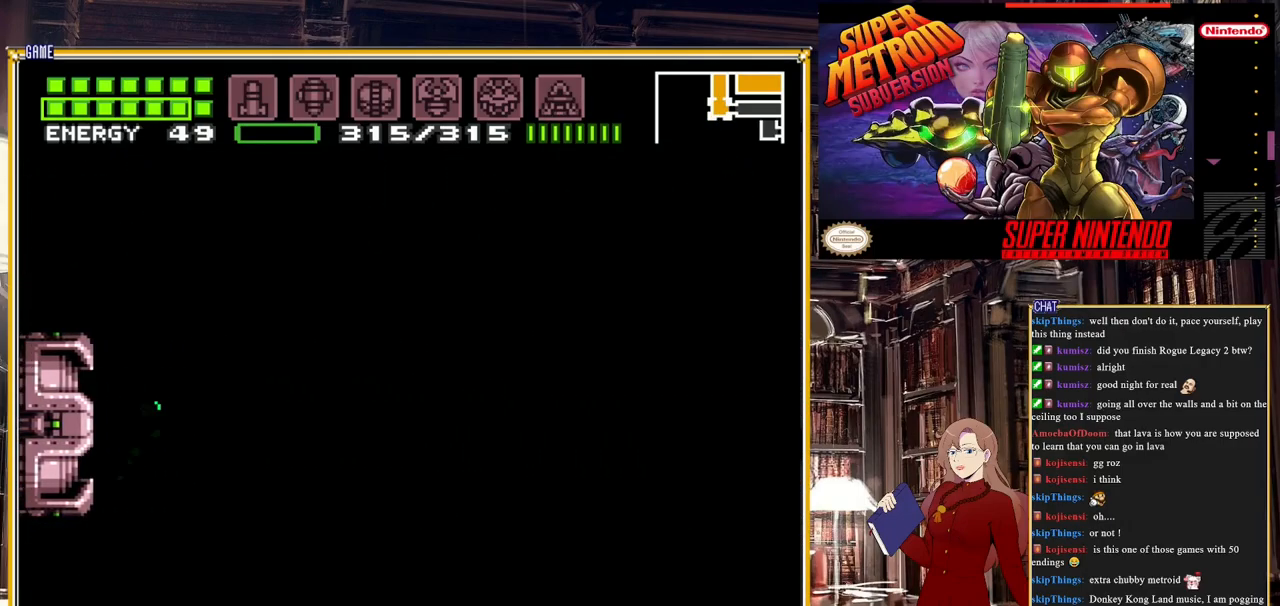
{"buttons": [], "events": []}
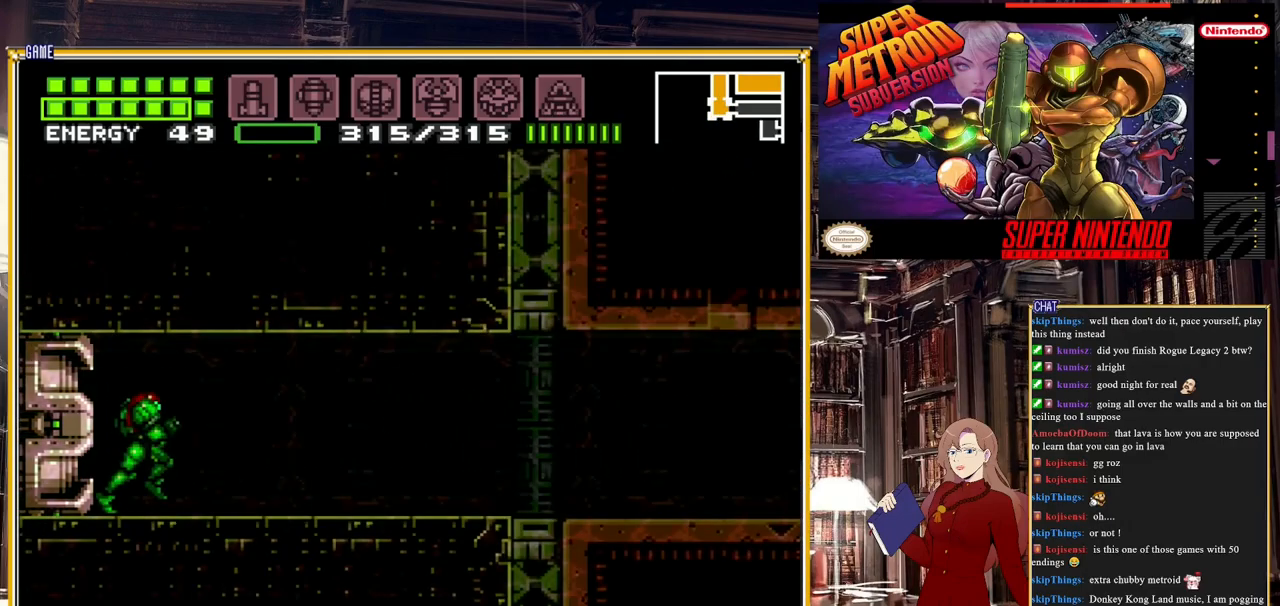
{"buttons": ["DPAD_RIGHT"], "events": [[433, "DPAD_RIGHT", "down"]]}
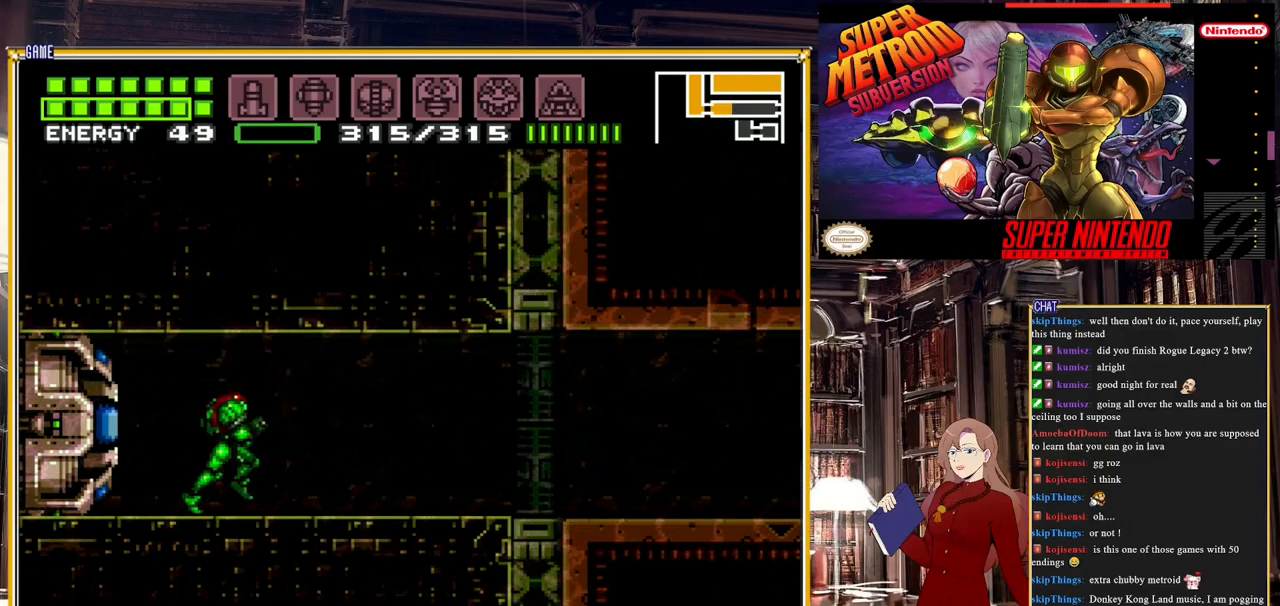
{"buttons": ["X"], "events": [[100, "DPAD_RIGHT", "up"], [200, "X", "down"], [250, "X", "up"], [350, "X", "down"], [383, "X", "up"], [467, "X", "down"]]}
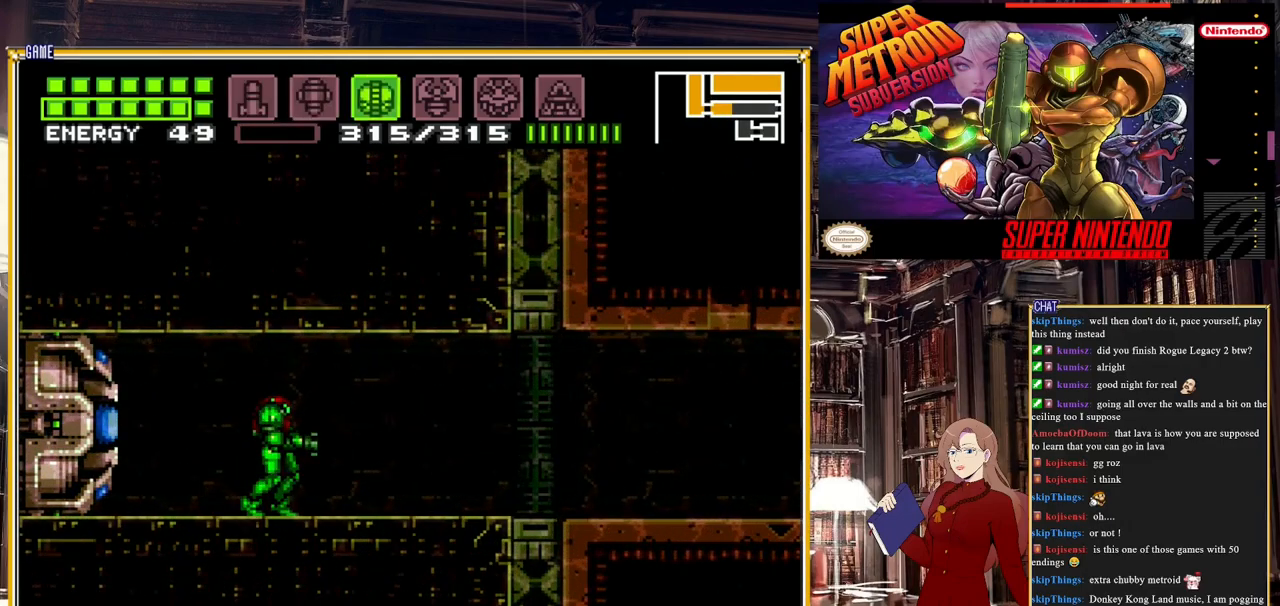
{"buttons": [], "events": [[33, "X", "up"], [117, "X", "down"], [133, "X", "up"], [250, "X", "down"], [300, "X", "up"], [367, "X", "down"], [417, "X", "up"]]}
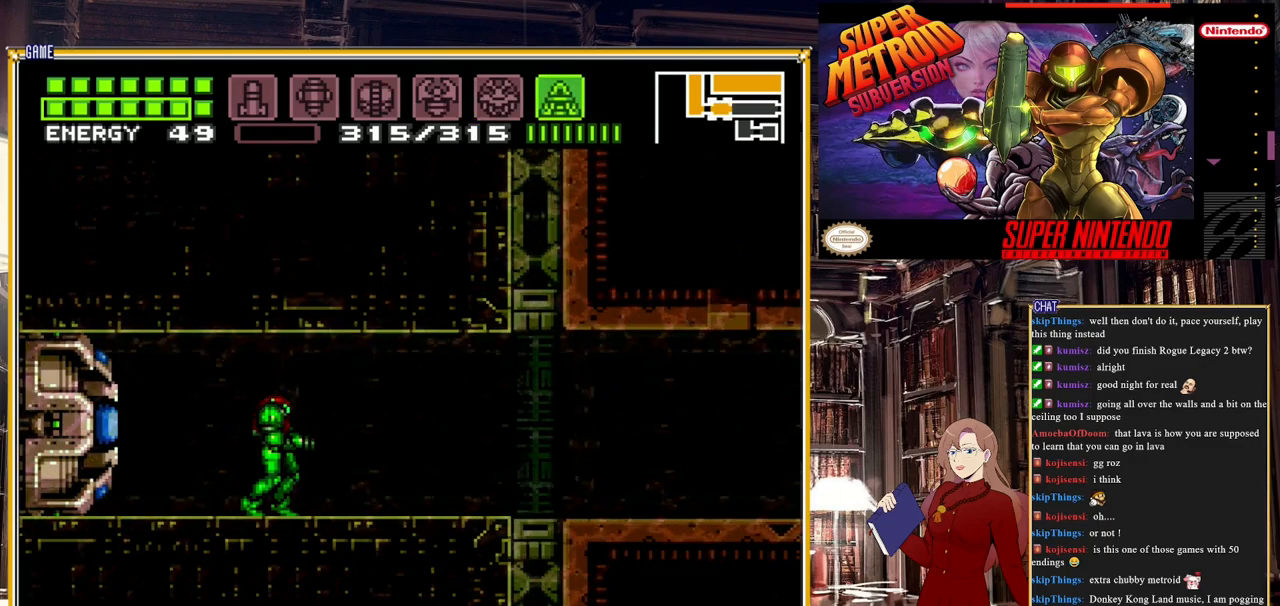
{"buttons": ["Y"], "events": [[117, "Y", "down"]]}
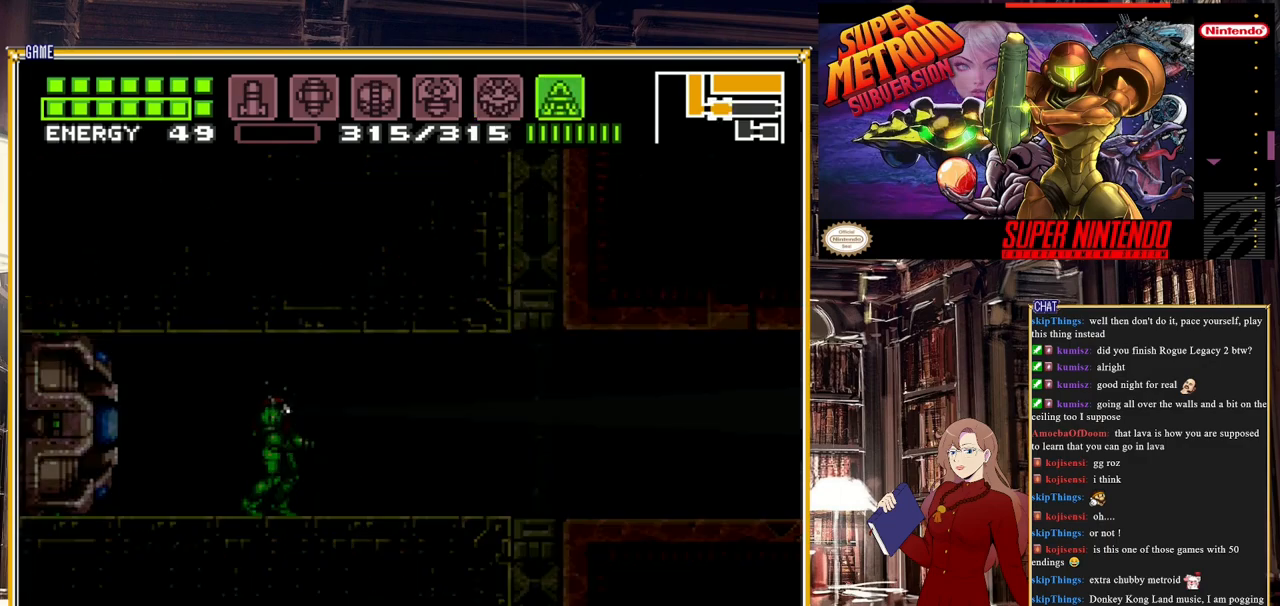
{"buttons": ["Y", "DPAD_UP"], "events": [[233, "DPAD_UP", "down"]]}
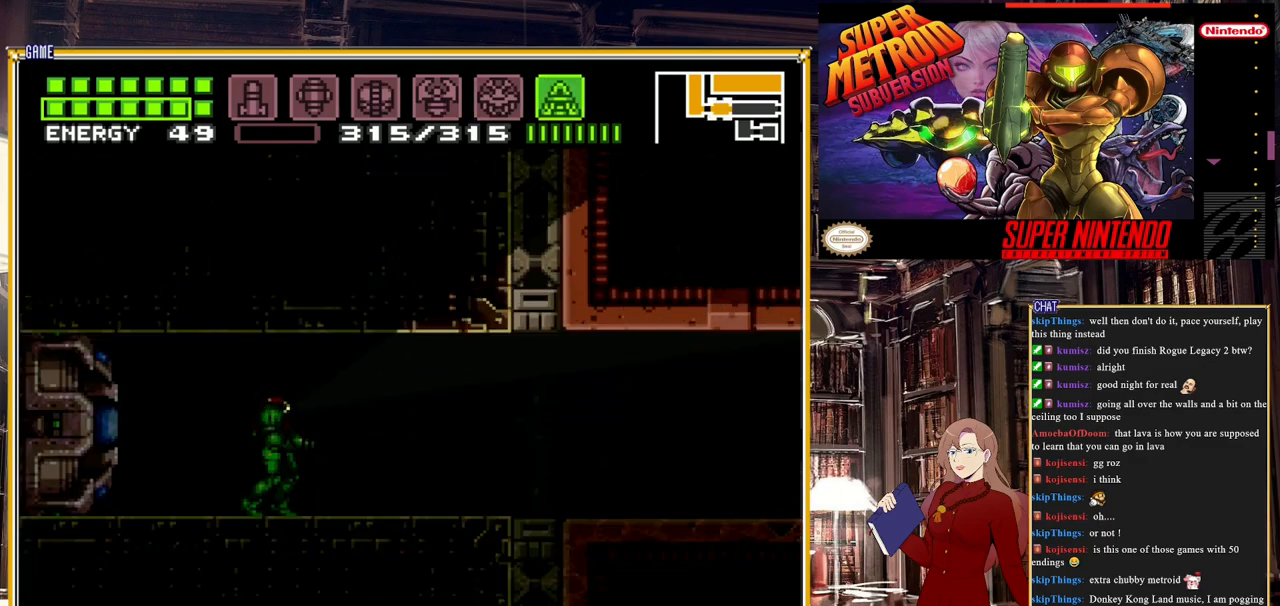
{"buttons": ["Y", "DPAD_DOWN"], "events": [[200, "DPAD_UP", "up"], [317, "DPAD_DOWN", "down"]]}
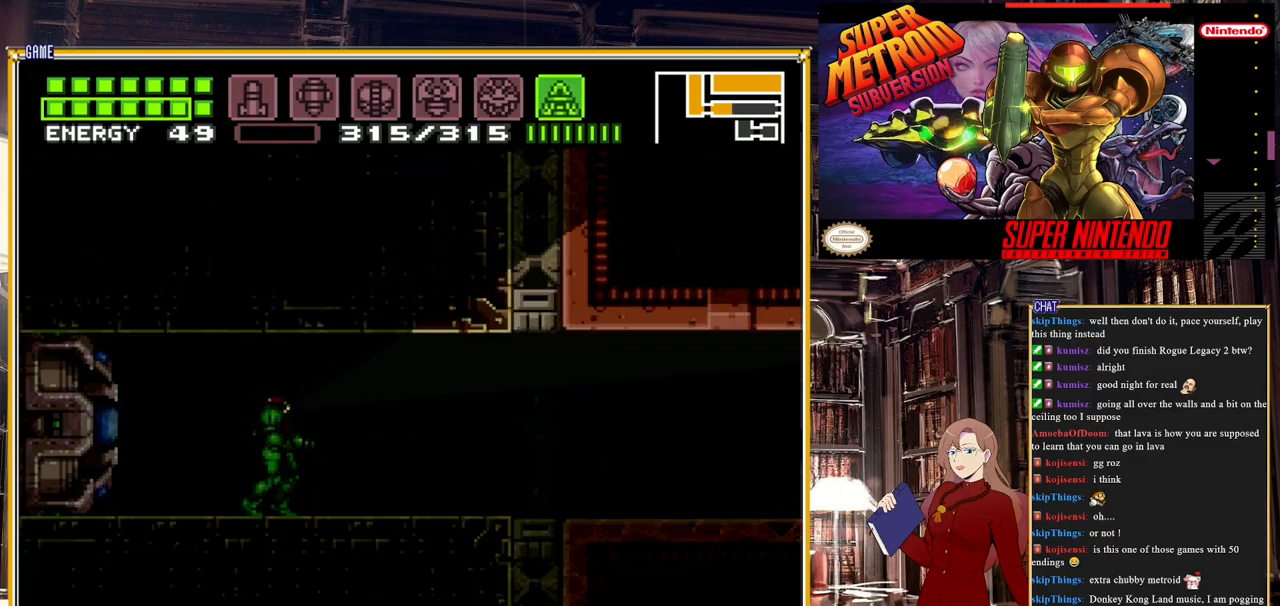
{"buttons": ["Y", "DPAD_DOWN"], "events": []}
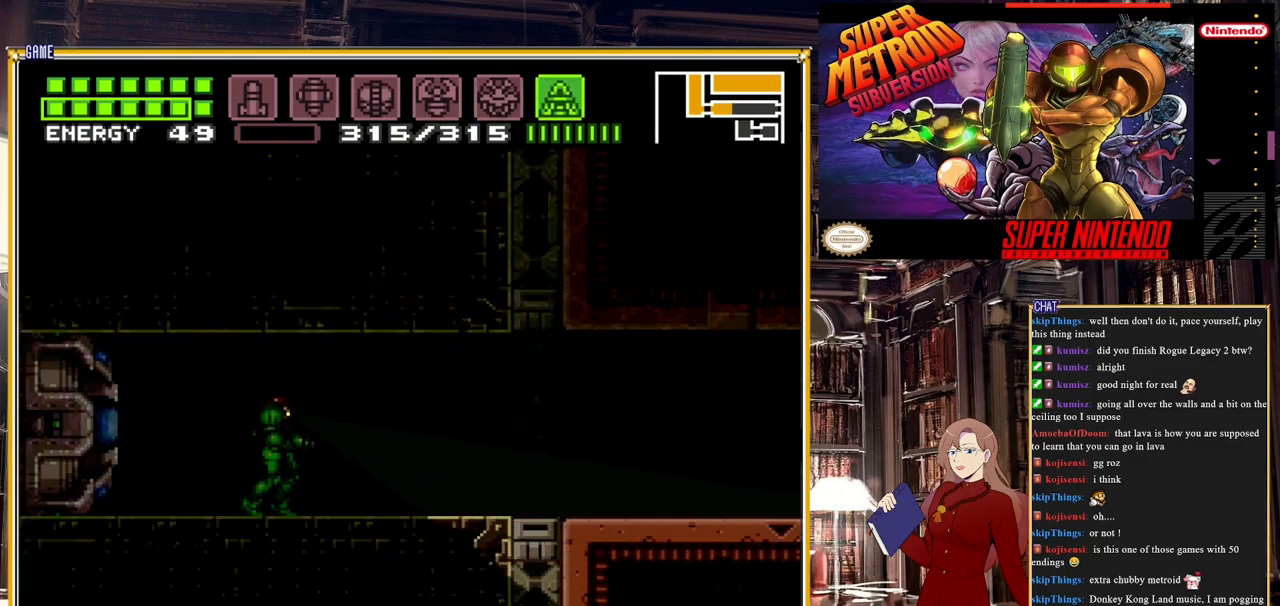
{"buttons": ["DPAD_RIGHT"], "events": [[300, "DPAD_DOWN", "up"], [367, "Y", "up"], [417, "DPAD_RIGHT", "down"]]}
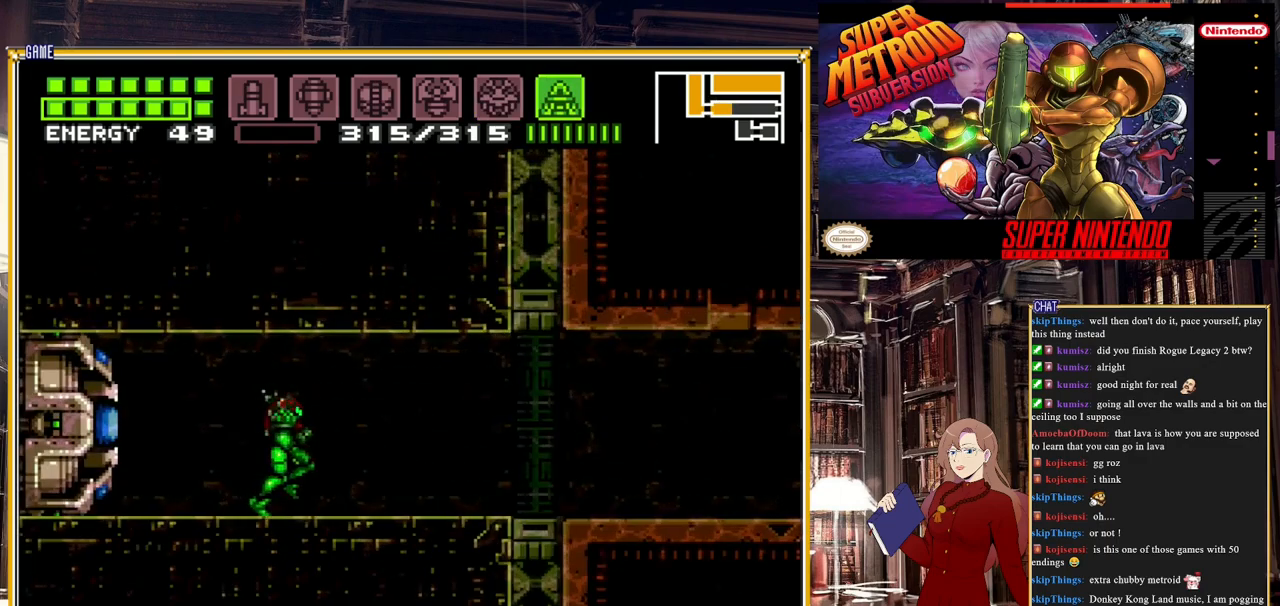
{"buttons": [], "events": [[400, "DPAD_RIGHT", "up"]]}
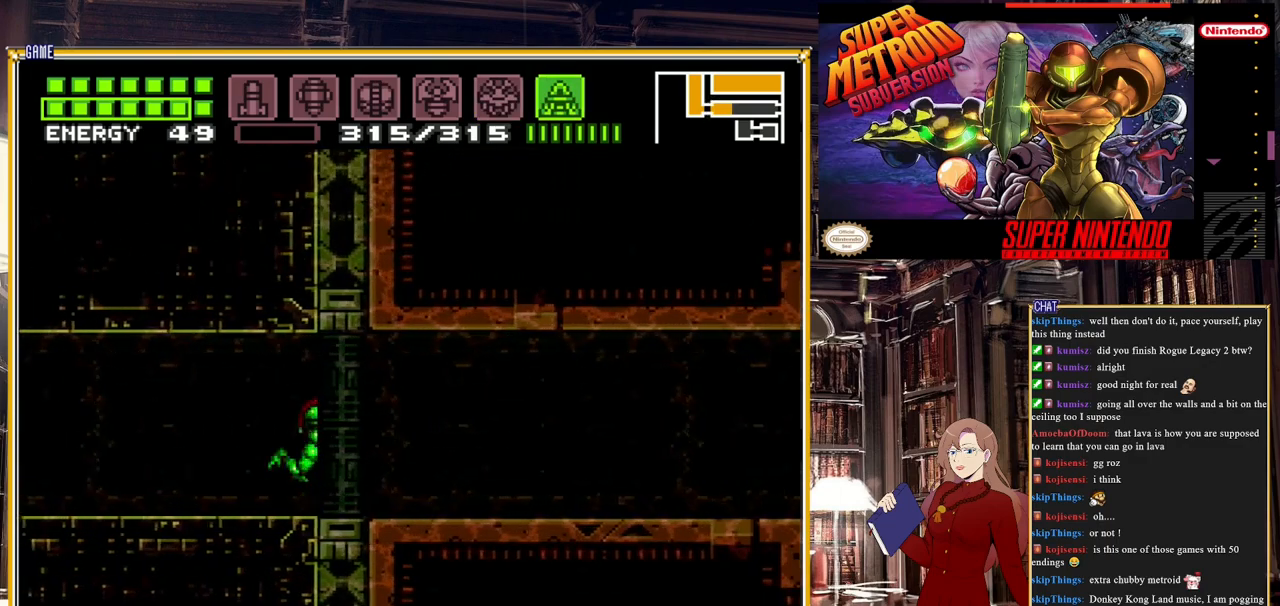
{"buttons": [], "events": [[167, "DPAD_RIGHT", "down"], [433, "DPAD_RIGHT", "up"]]}
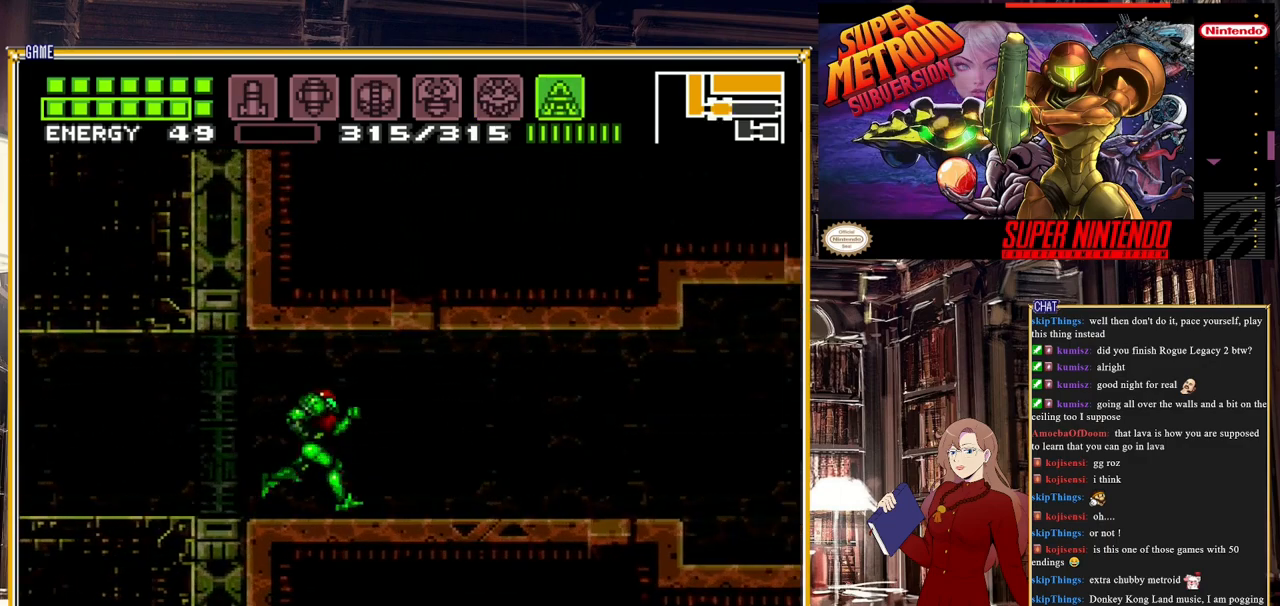
{"buttons": ["DPAD_RIGHT"], "events": [[50, "DPAD_RIGHT", "down"], [217, "DPAD_RIGHT", "up"], [267, "DPAD_RIGHT", "down"], [417, "DPAD_RIGHT", "up"], [483, "DPAD_RIGHT", "down"]]}
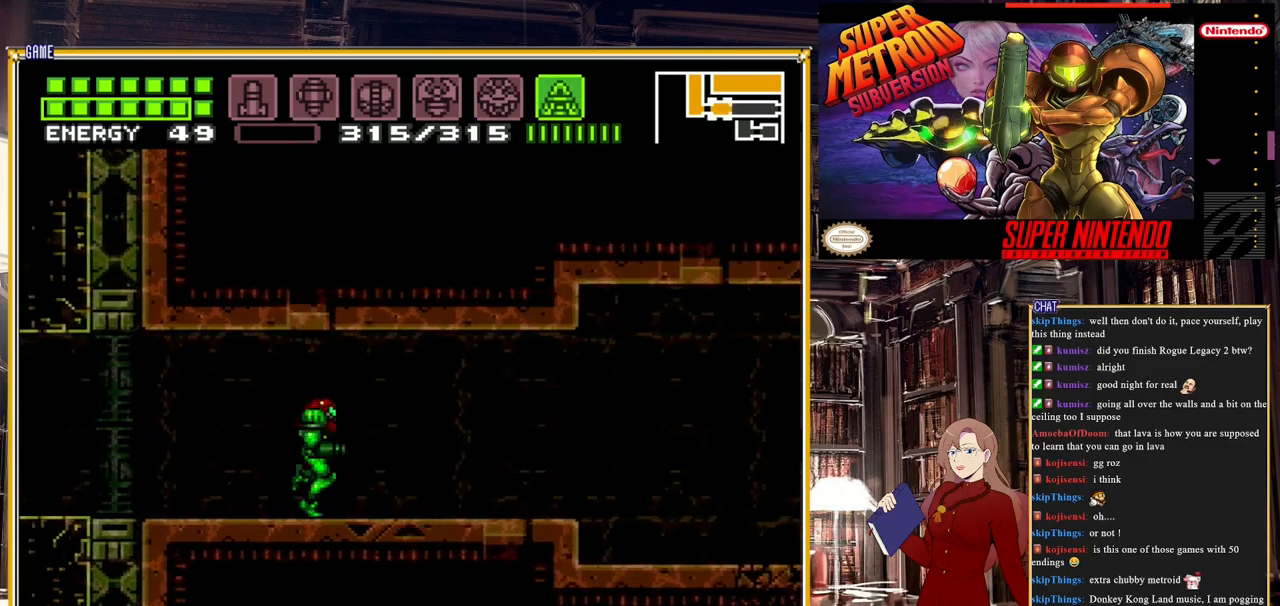
{"buttons": [], "events": [[83, "DPAD_RIGHT", "up"], [183, "DPAD_RIGHT", "down"], [267, "DPAD_RIGHT", "up"], [350, "DPAD_RIGHT", "down"], [450, "DPAD_RIGHT", "up"]]}
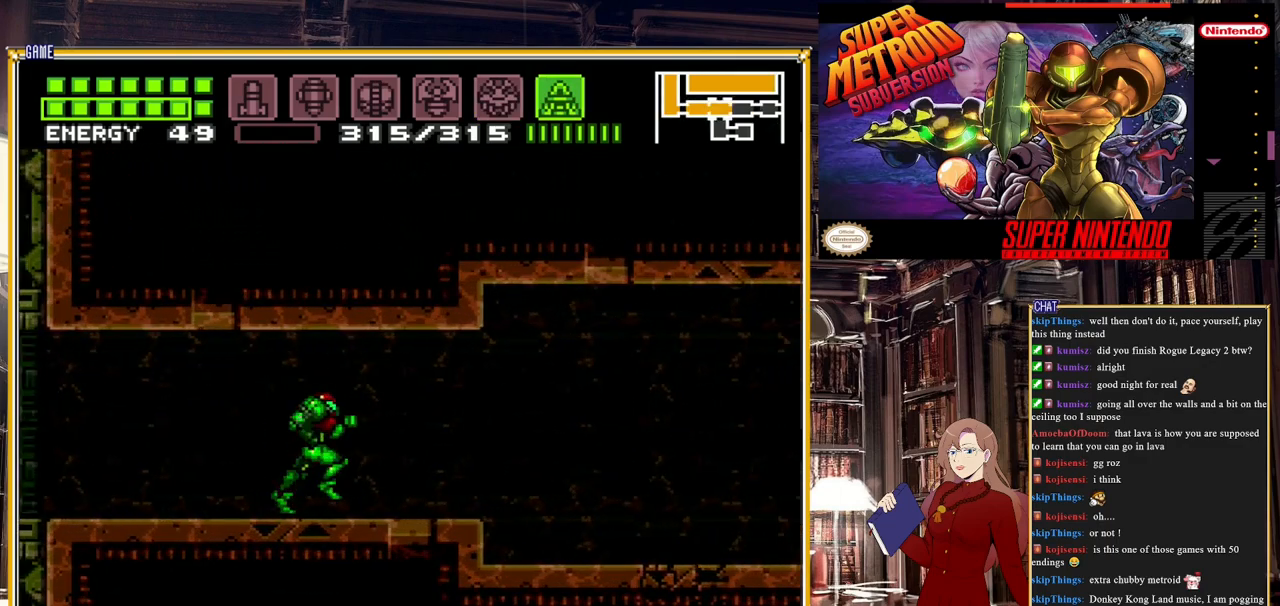
{"buttons": ["Y", "DPAD_DOWN"], "events": [[17, "Y", "down"], [400, "DPAD_DOWN", "down"]]}
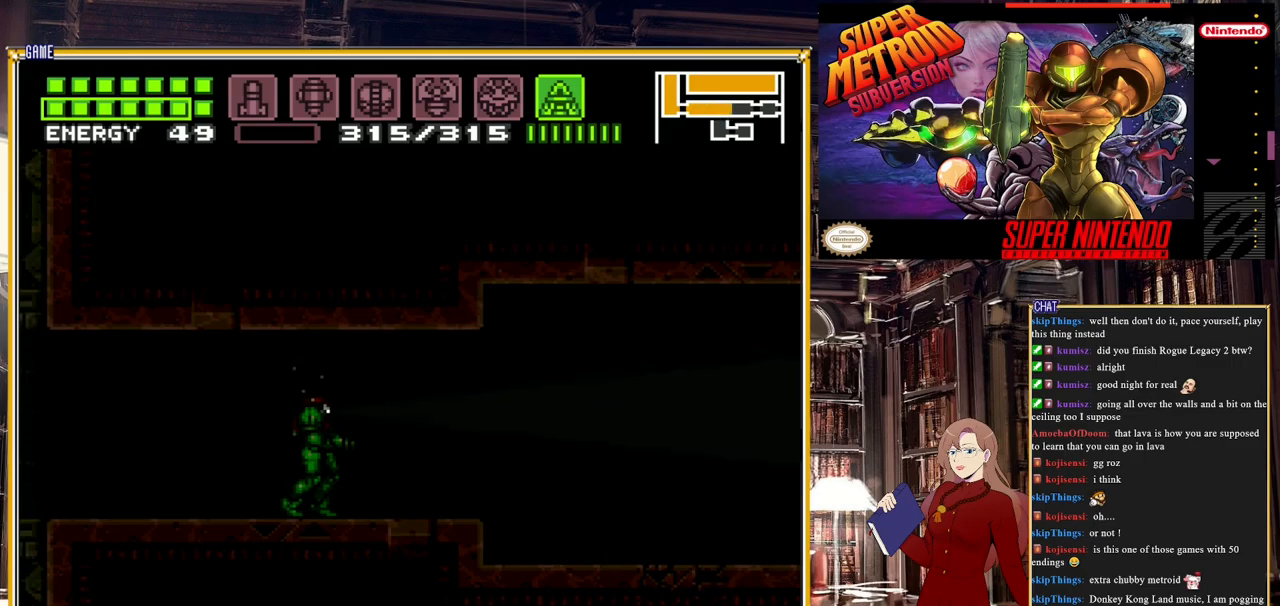
{"buttons": ["Y", "DPAD_DOWN"], "events": []}
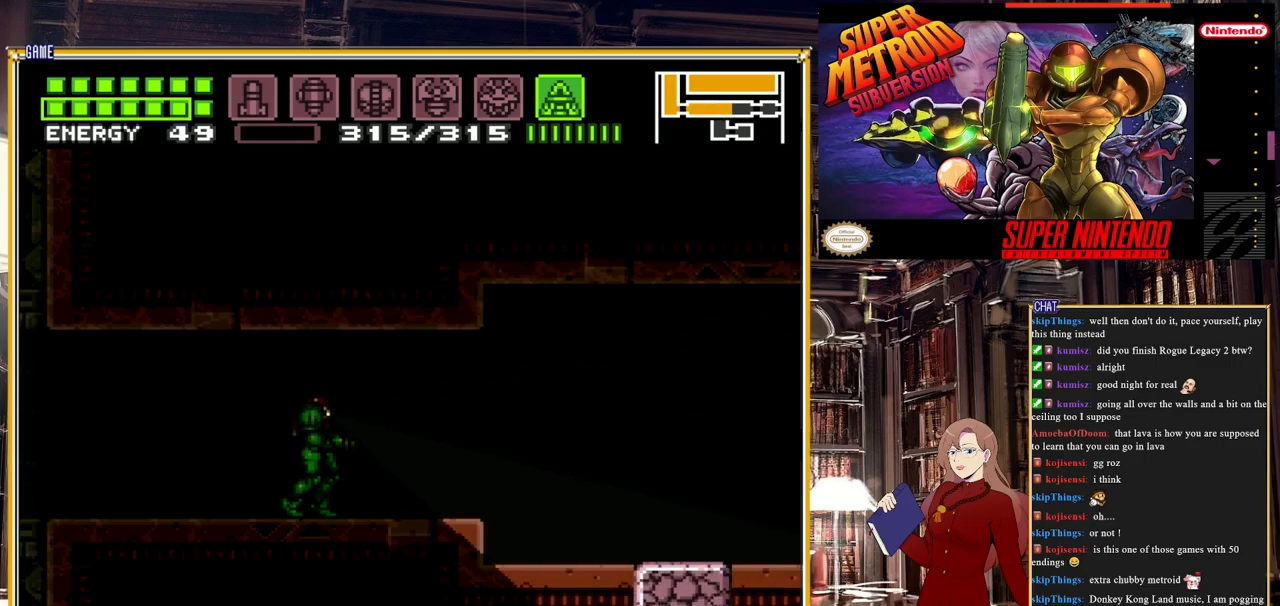
{"buttons": [], "events": [[67, "DPAD_DOWN", "up"], [117, "Y", "up"], [283, "SELECT", "down"], [433, "SELECT", "up"]]}